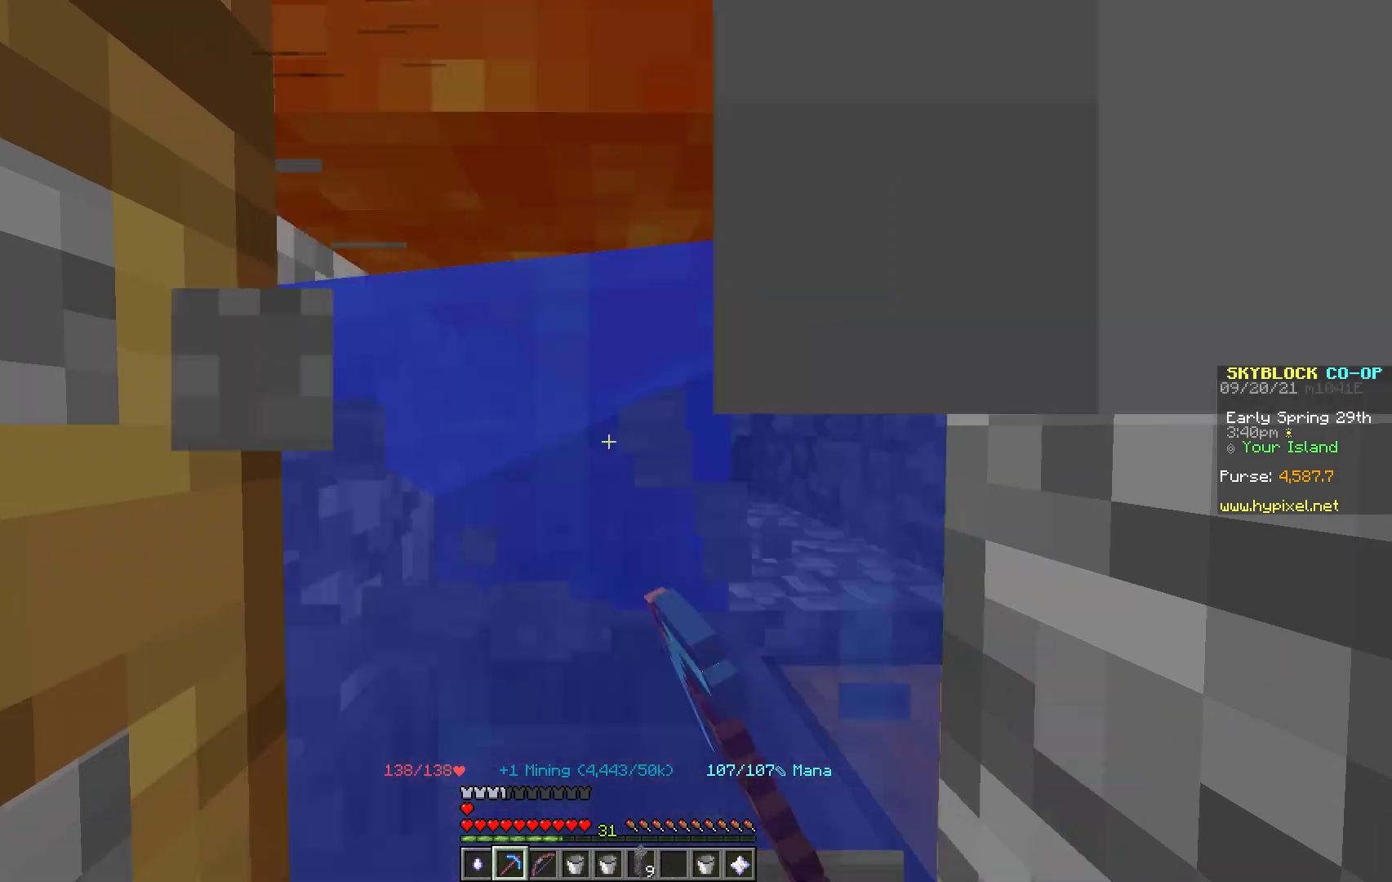
Gameplay with keyboard and mouse; each line is a JSON object with the keys and mouse buttons held at the frame after it. "events" lists presses ("down") and releases ("up") of "a", "d", "s", "space", "w", "mouse_left" and "mouse_right" between this image and that frame as [ms after this image, input, new state], when the widget could be followed in between. "mouse_left", "mouse_right" = the "left", "right" buttons of the "mouse" list. No other keys are recorded. Fast repeated clicks can show as one long hold. Mouse movement is not recorded.
{"keys": [], "mouse": ["left"], "events": []}
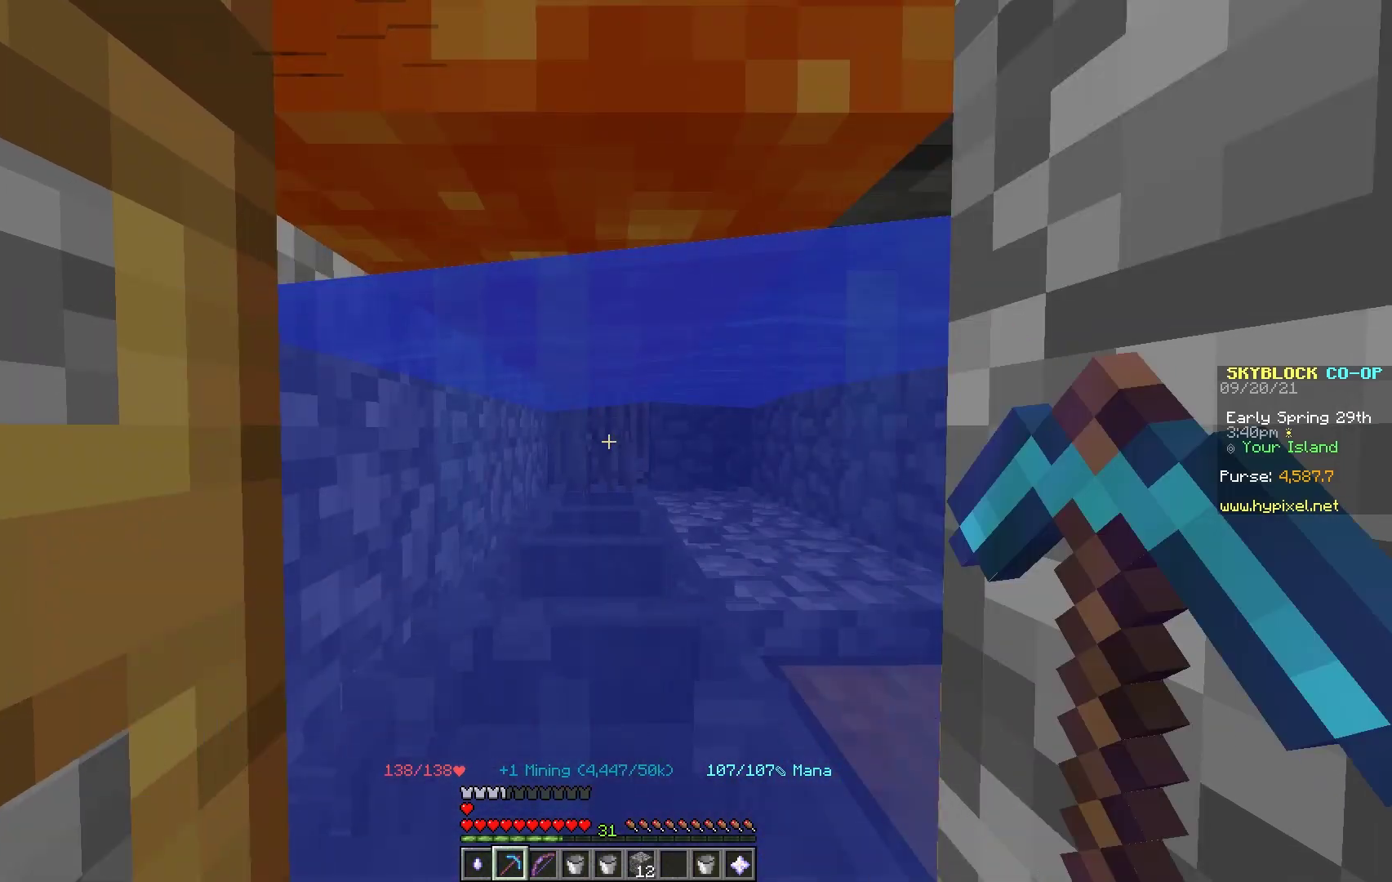
{"keys": [], "mouse": ["left"], "events": []}
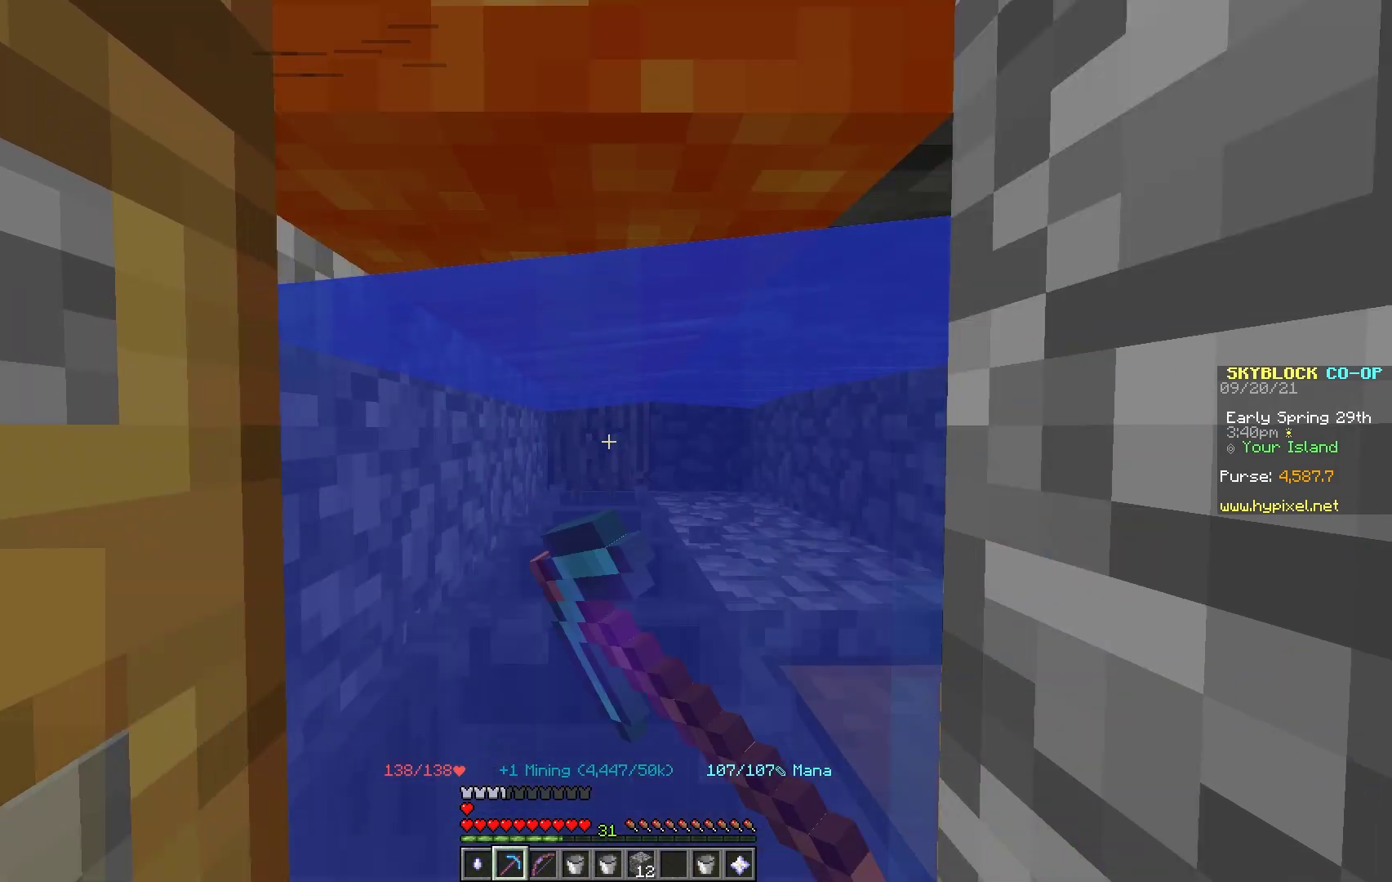
{"keys": [], "mouse": ["left"], "events": []}
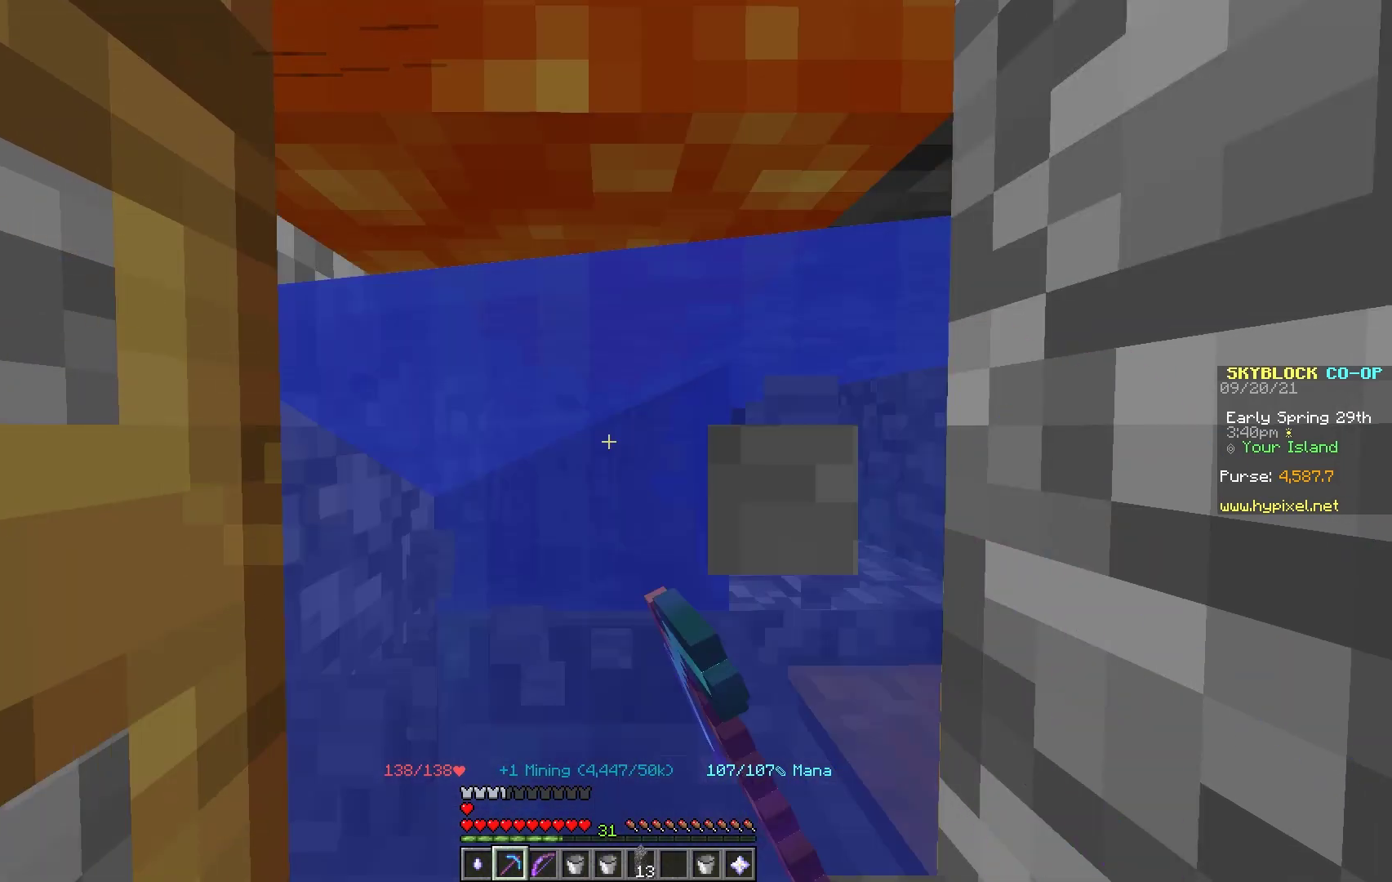
{"keys": [], "mouse": ["left"], "events": []}
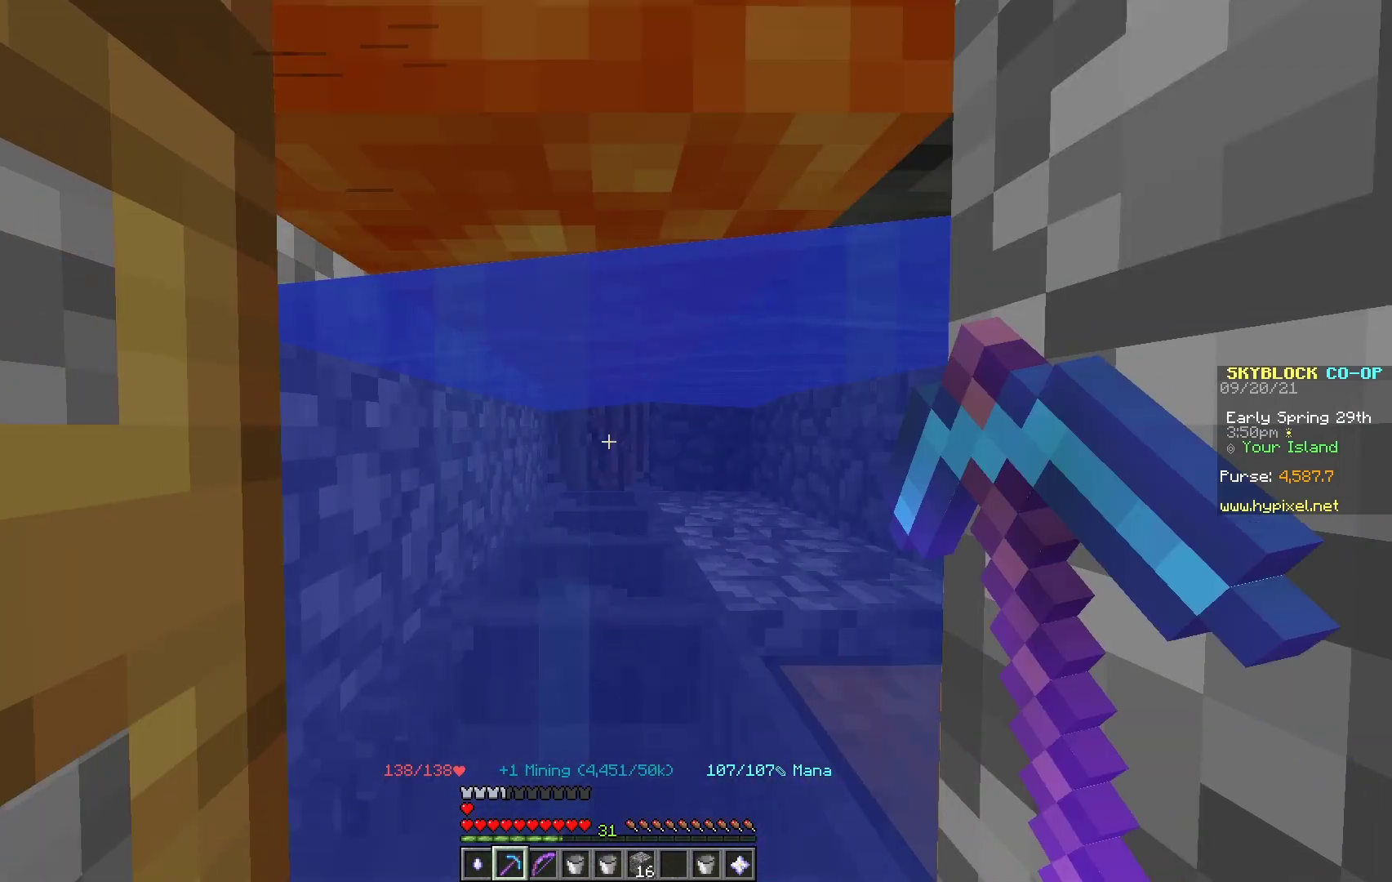
{"keys": [], "mouse": ["left"], "events": []}
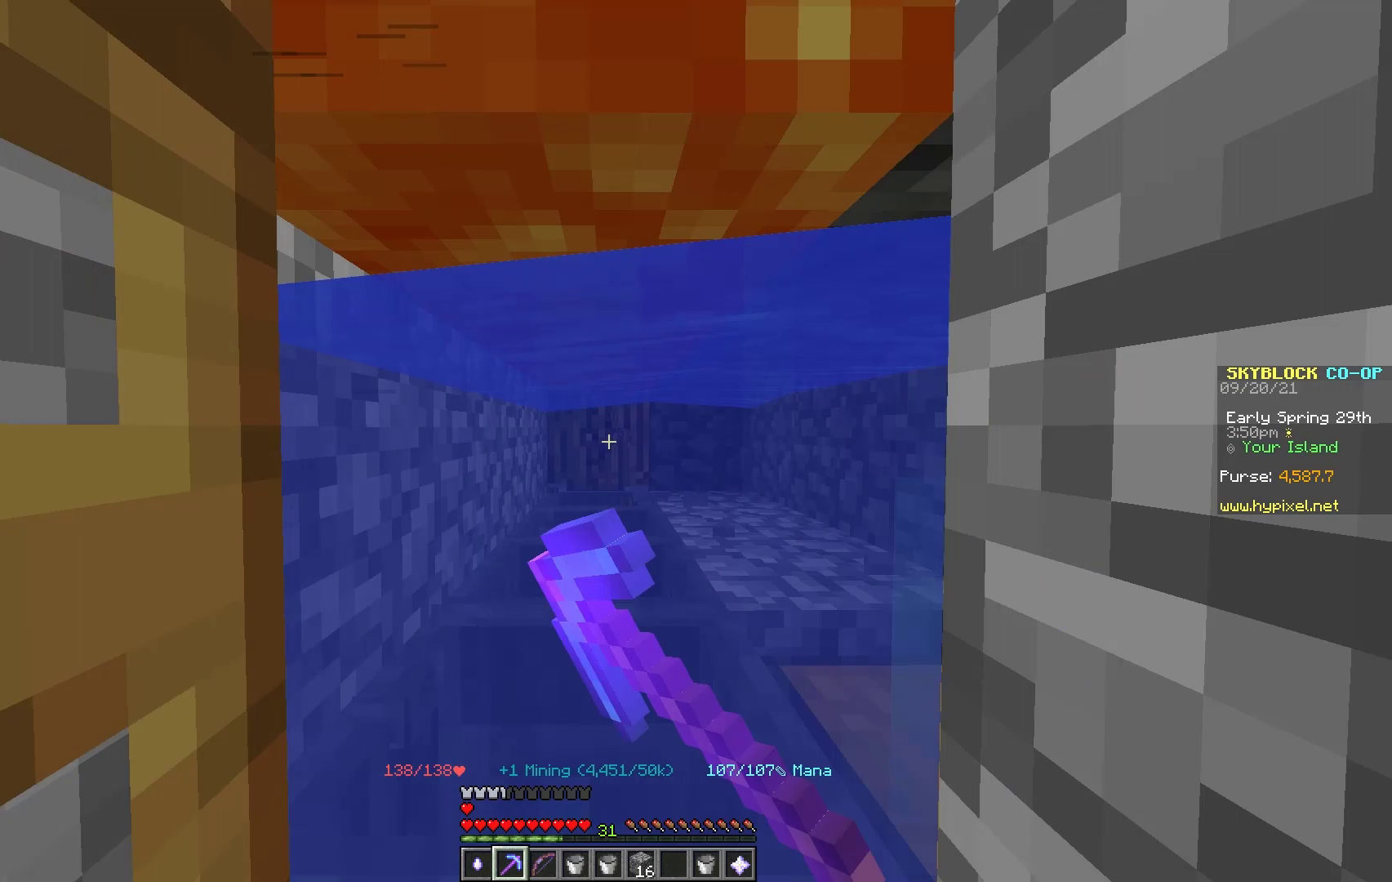
{"keys": [], "mouse": ["left"], "events": []}
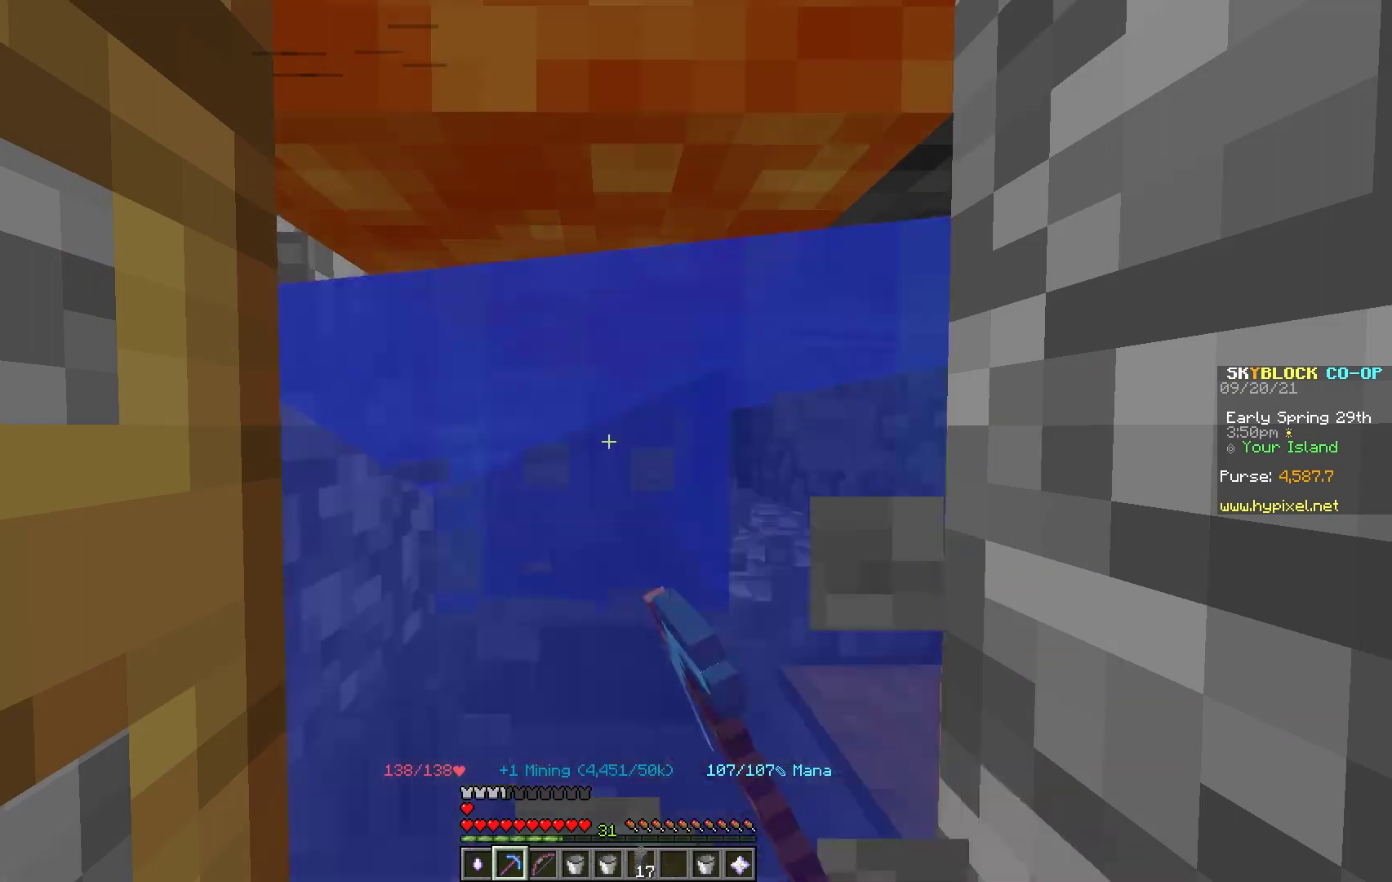
{"keys": [], "mouse": ["left"], "events": []}
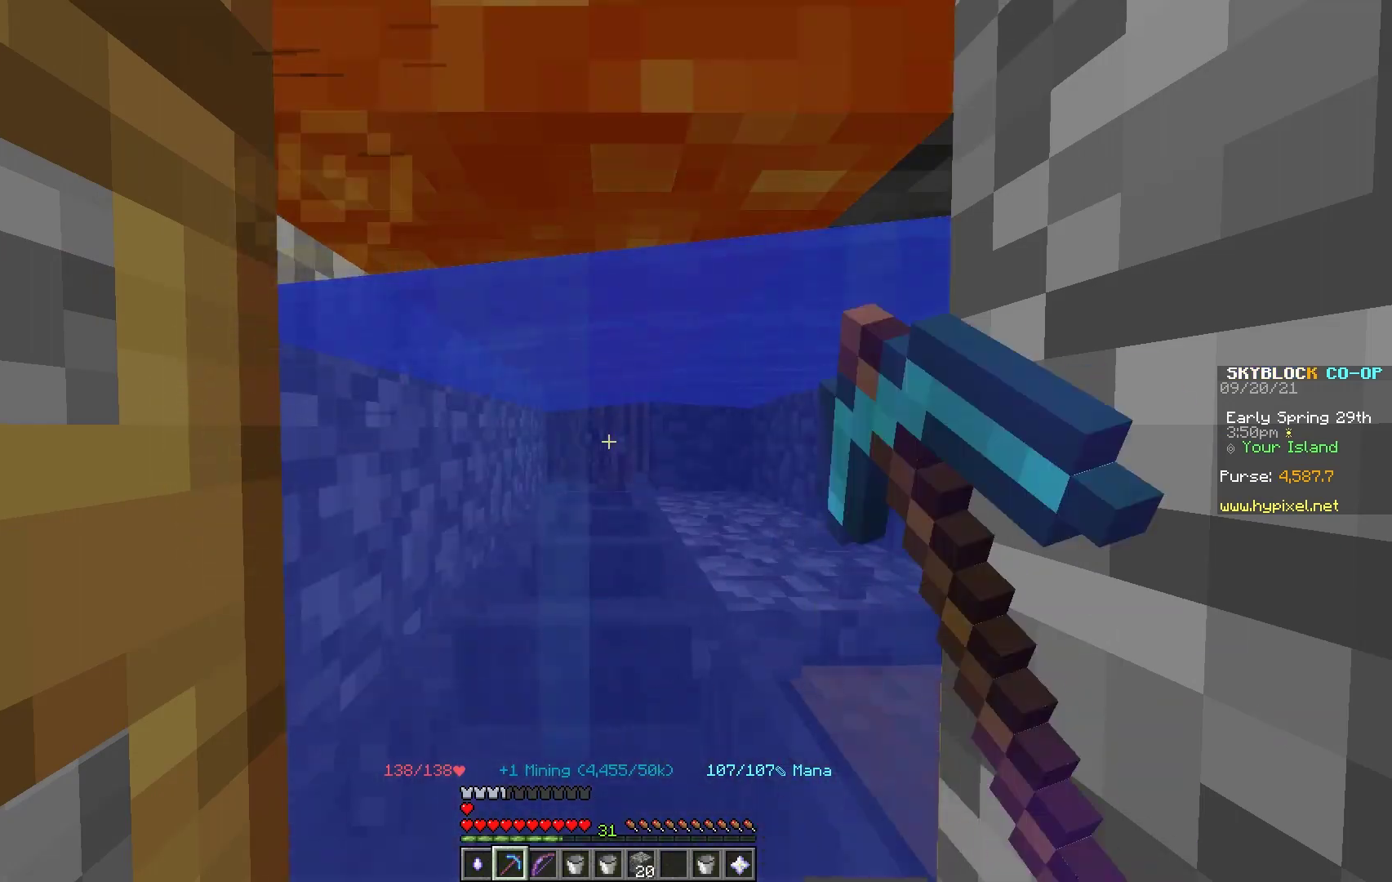
{"keys": [], "mouse": ["left"], "events": []}
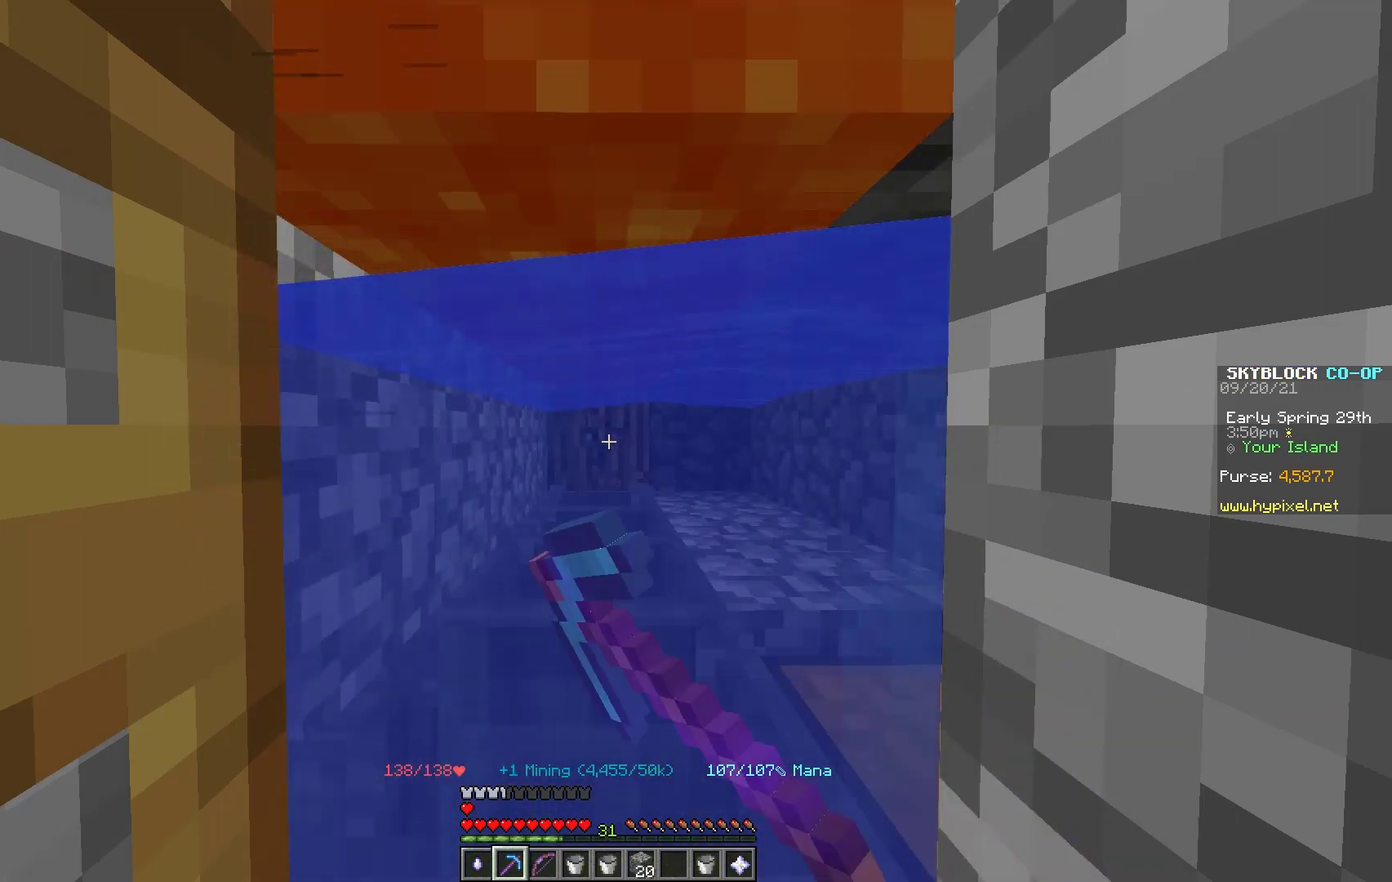
{"keys": [], "mouse": ["left"], "events": []}
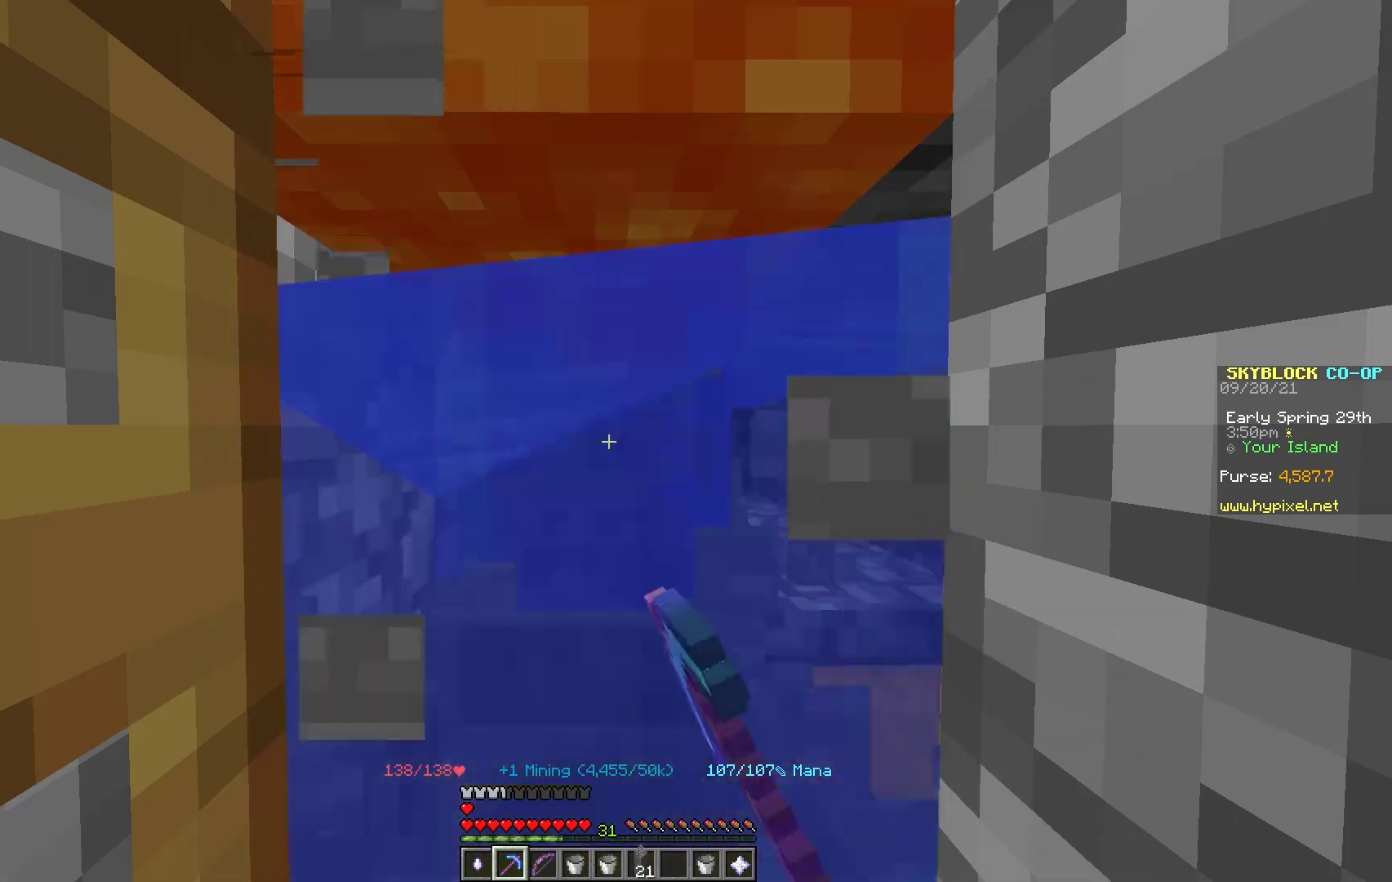
{"keys": [], "mouse": ["left"], "events": []}
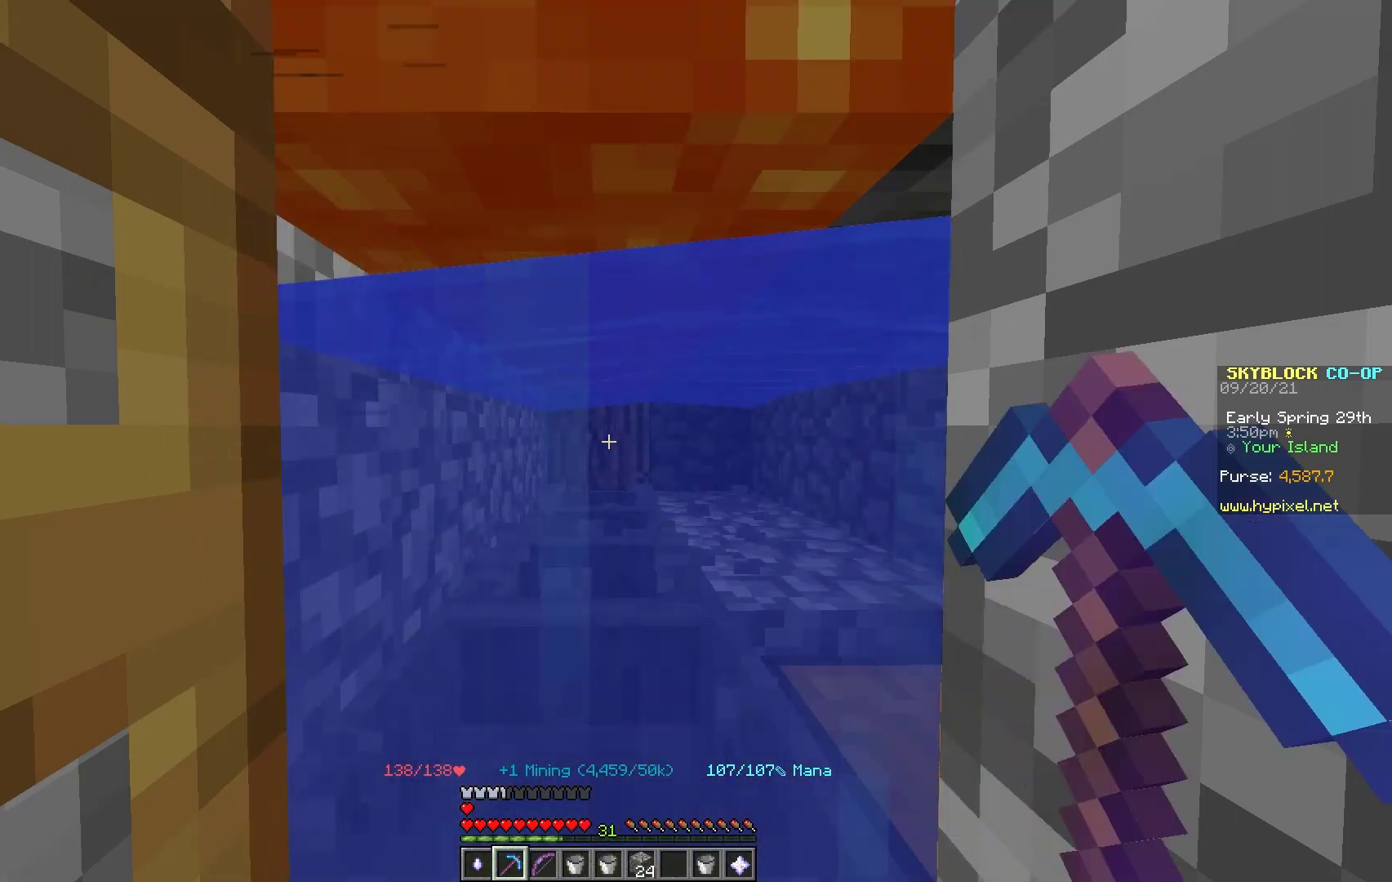
{"keys": [], "mouse": ["left"], "events": []}
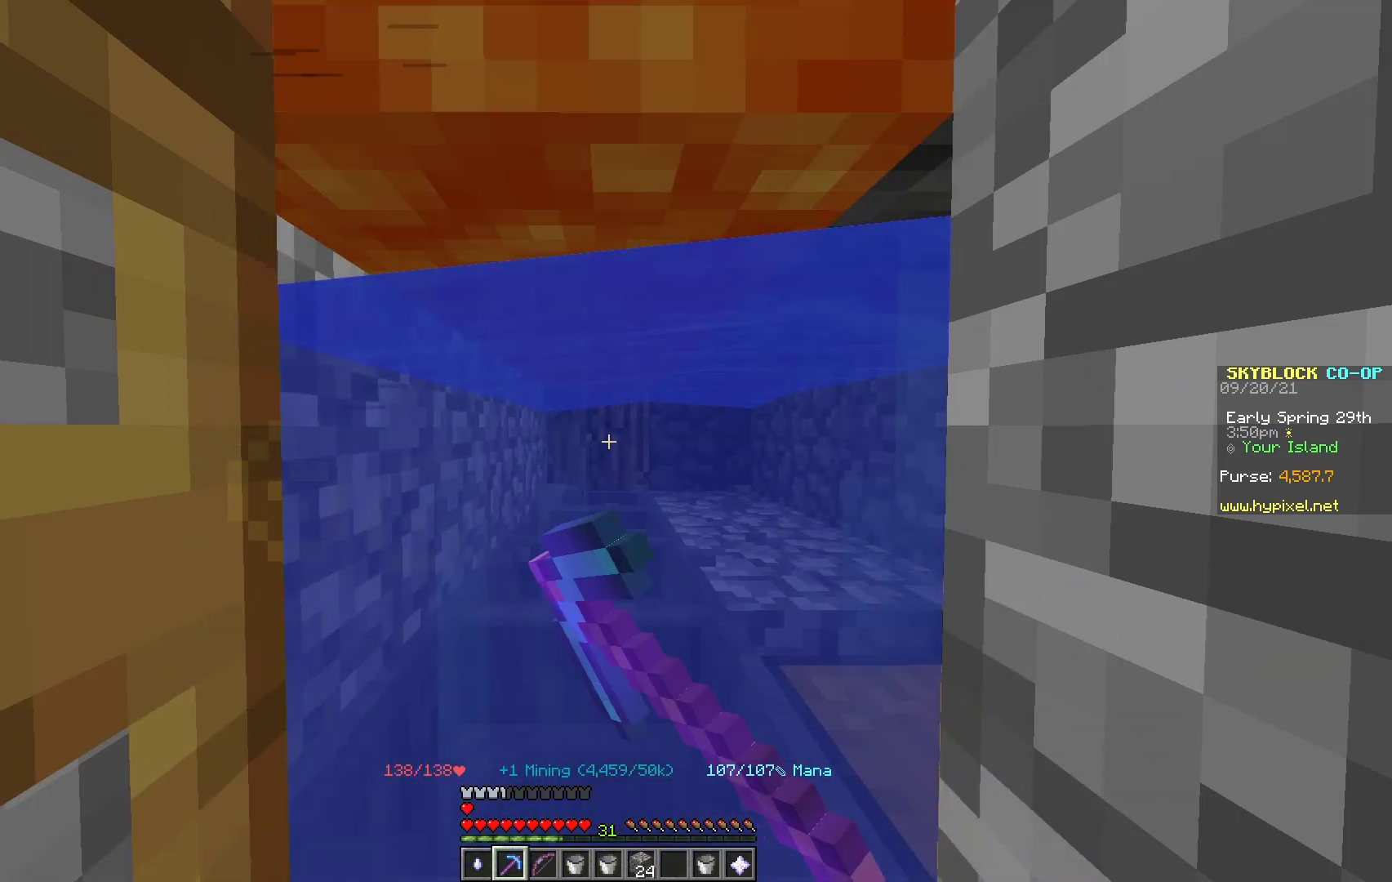
{"keys": [], "mouse": ["left"], "events": []}
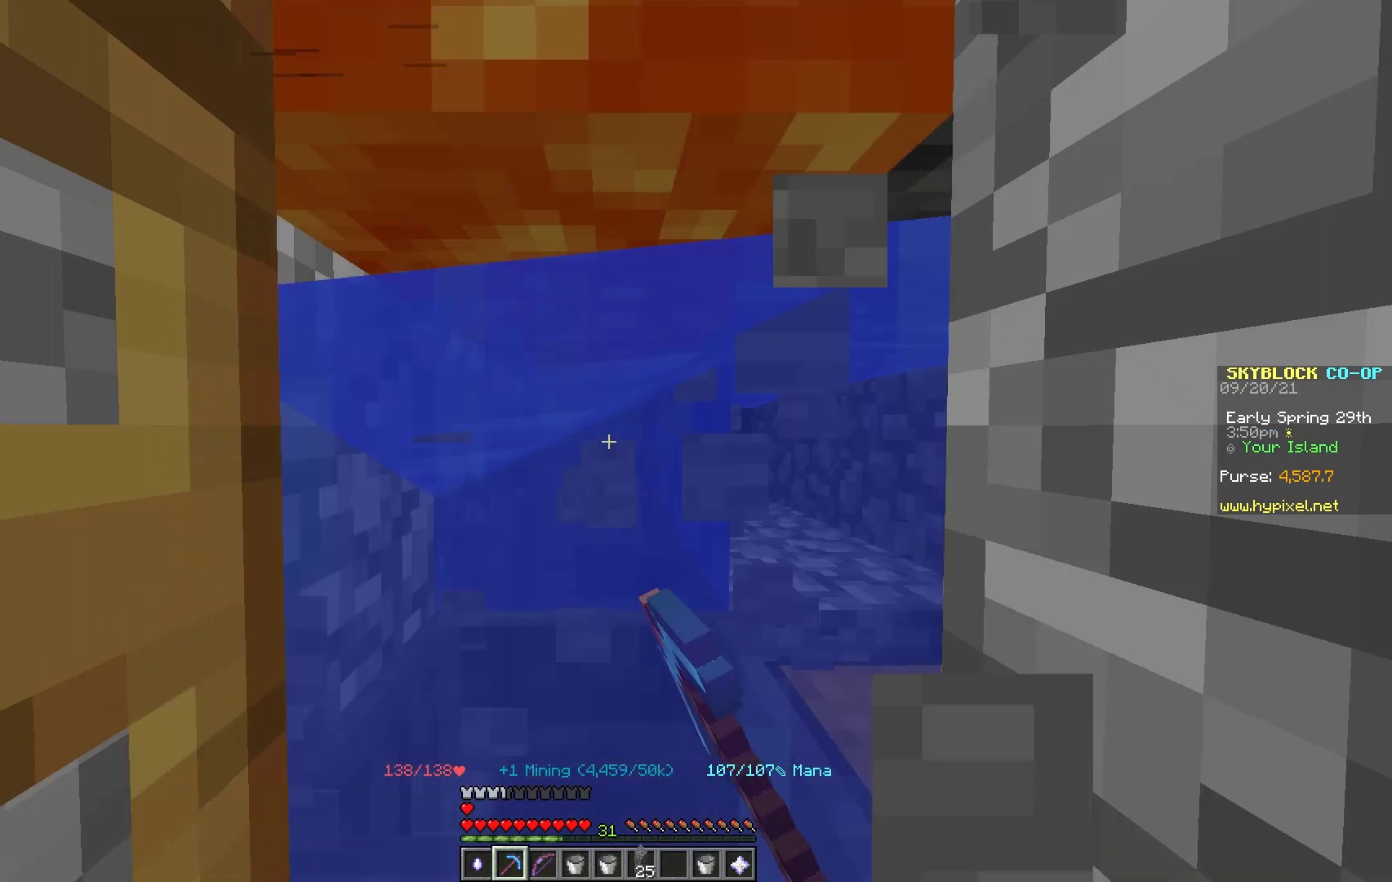
{"keys": [], "mouse": ["left"], "events": []}
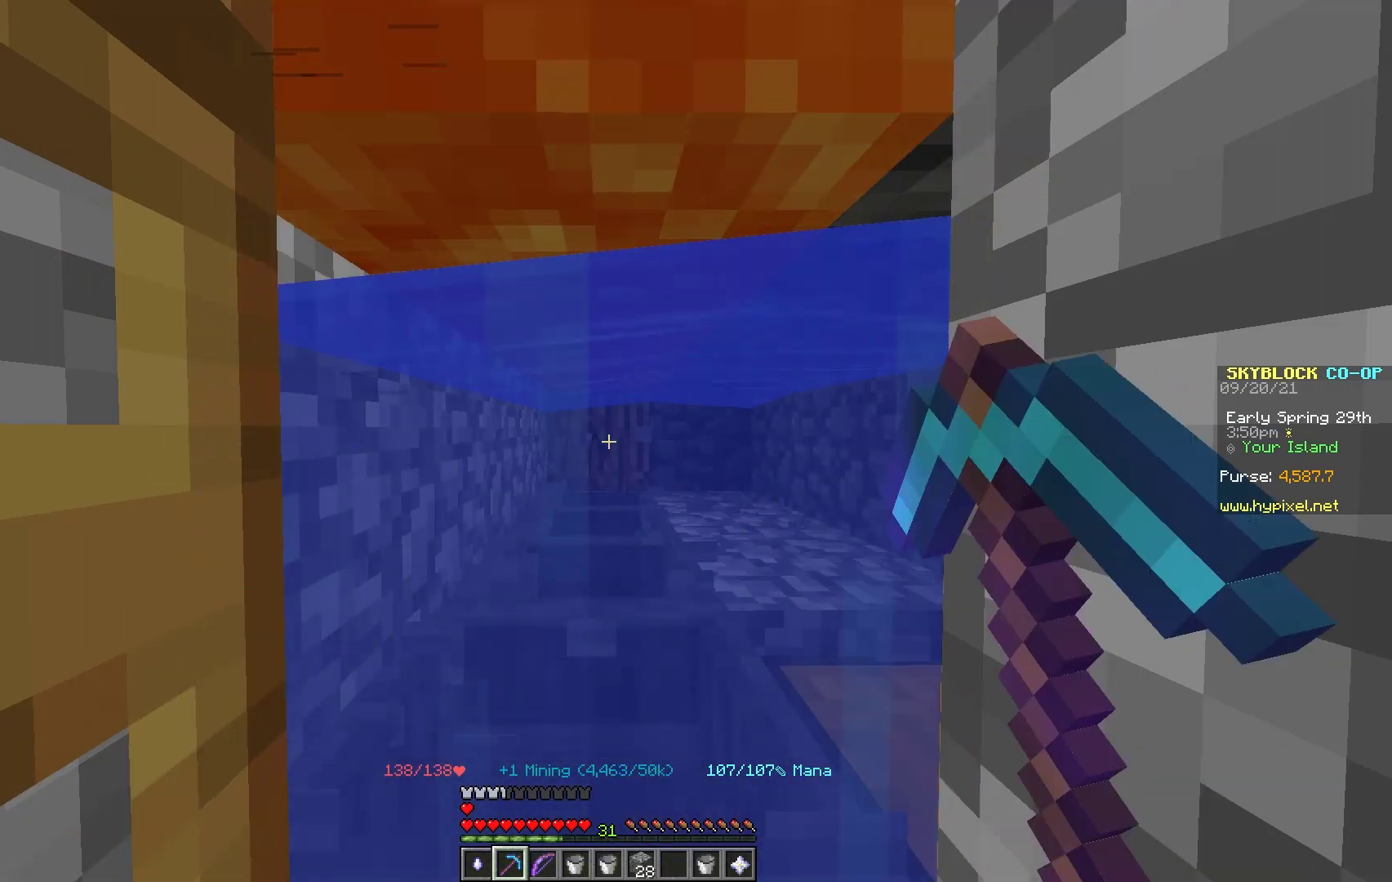
{"keys": [], "mouse": ["left"], "events": []}
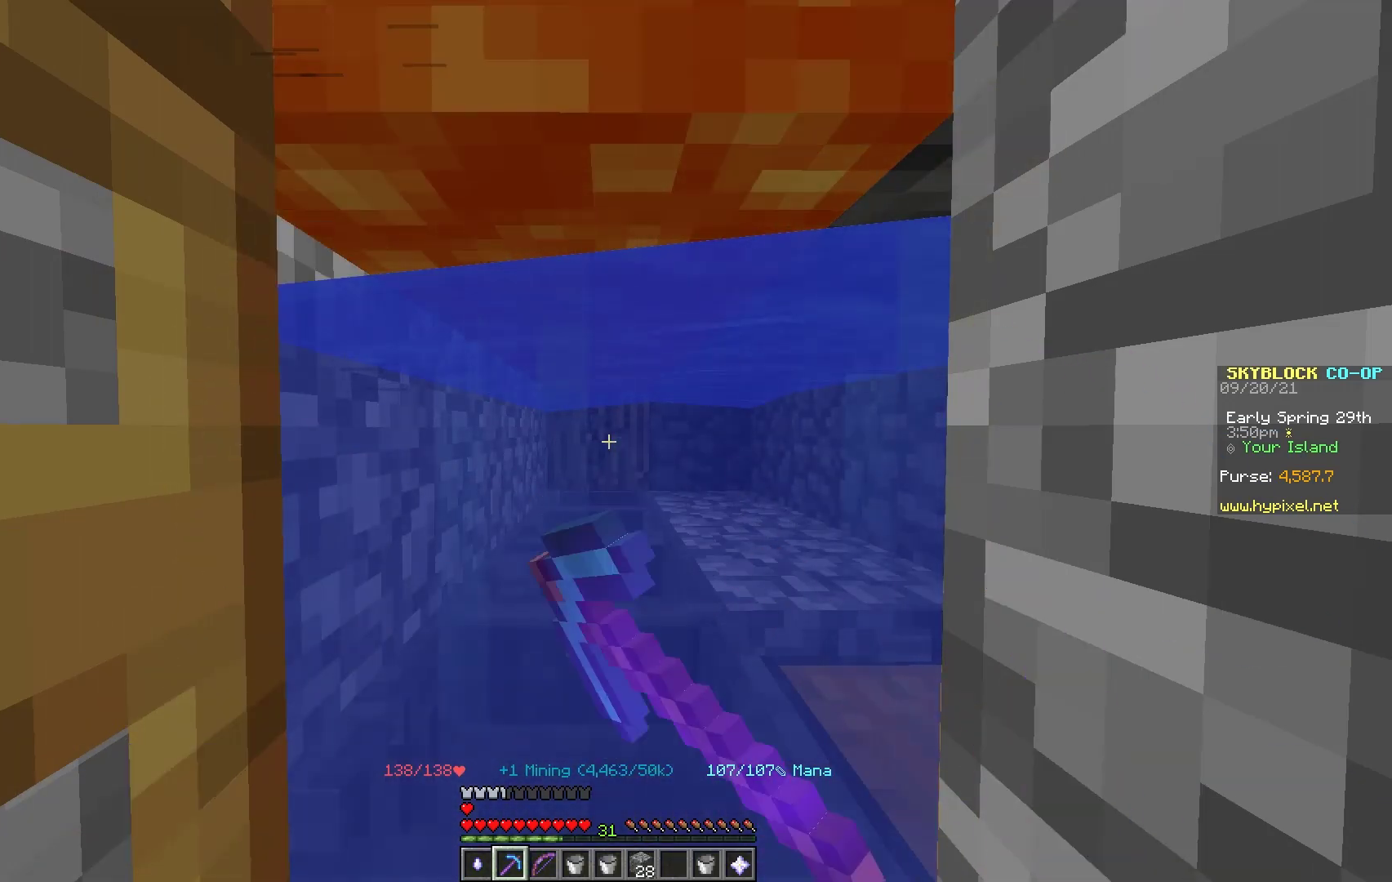
{"keys": [], "mouse": ["left"], "events": []}
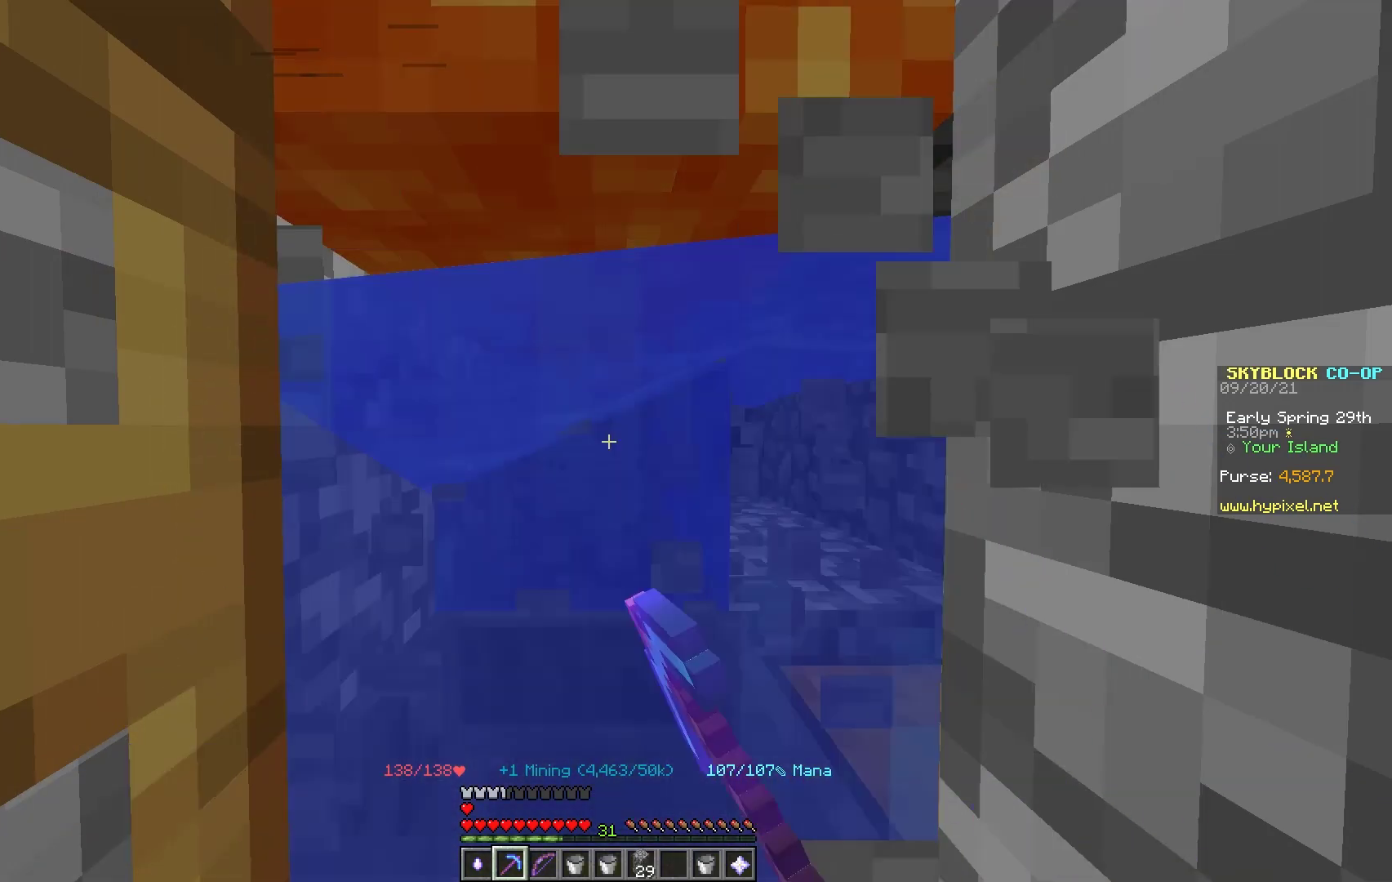
{"keys": [], "mouse": ["left"], "events": []}
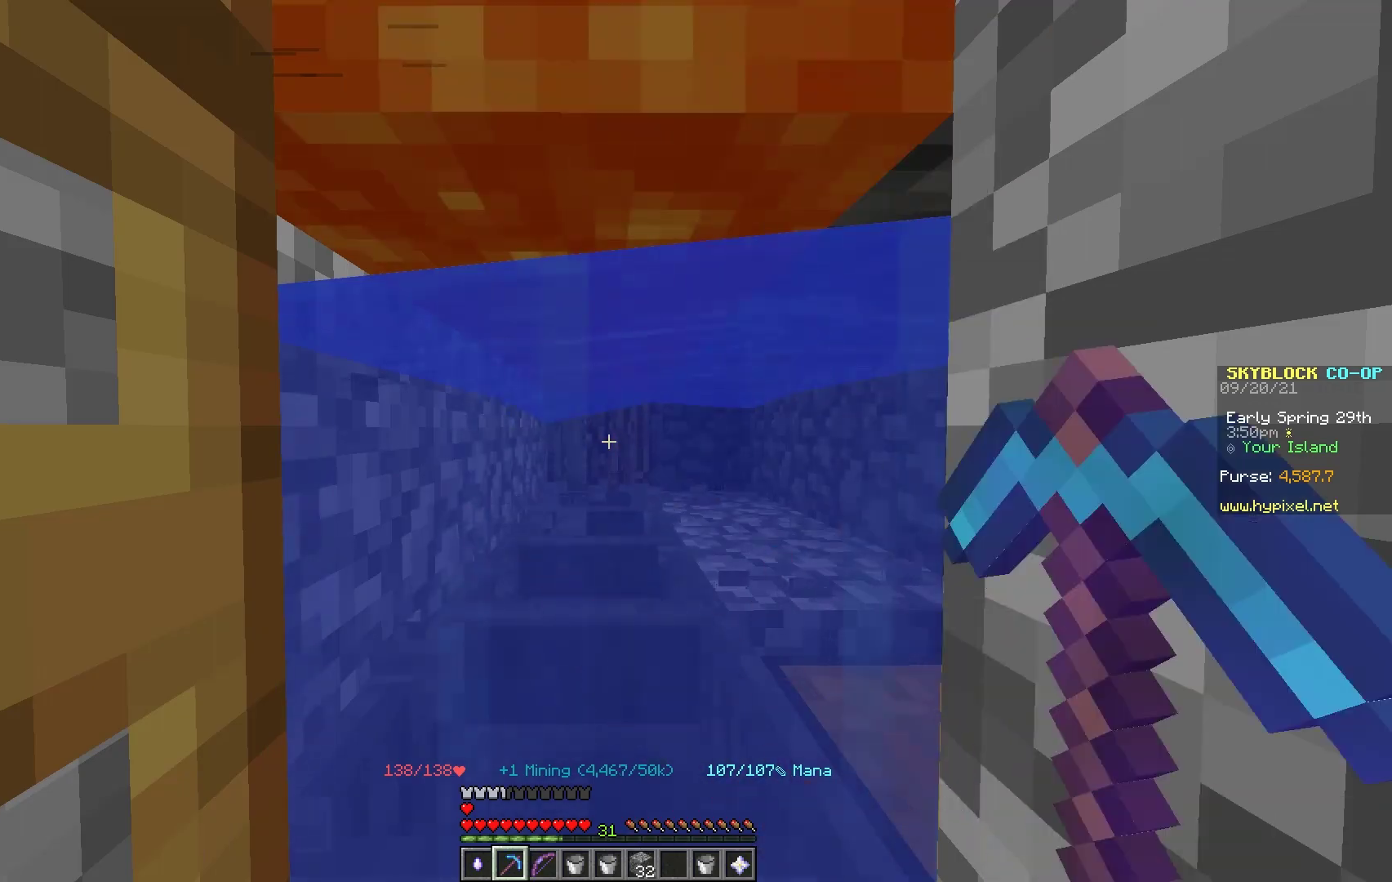
{"keys": [], "mouse": ["left"], "events": []}
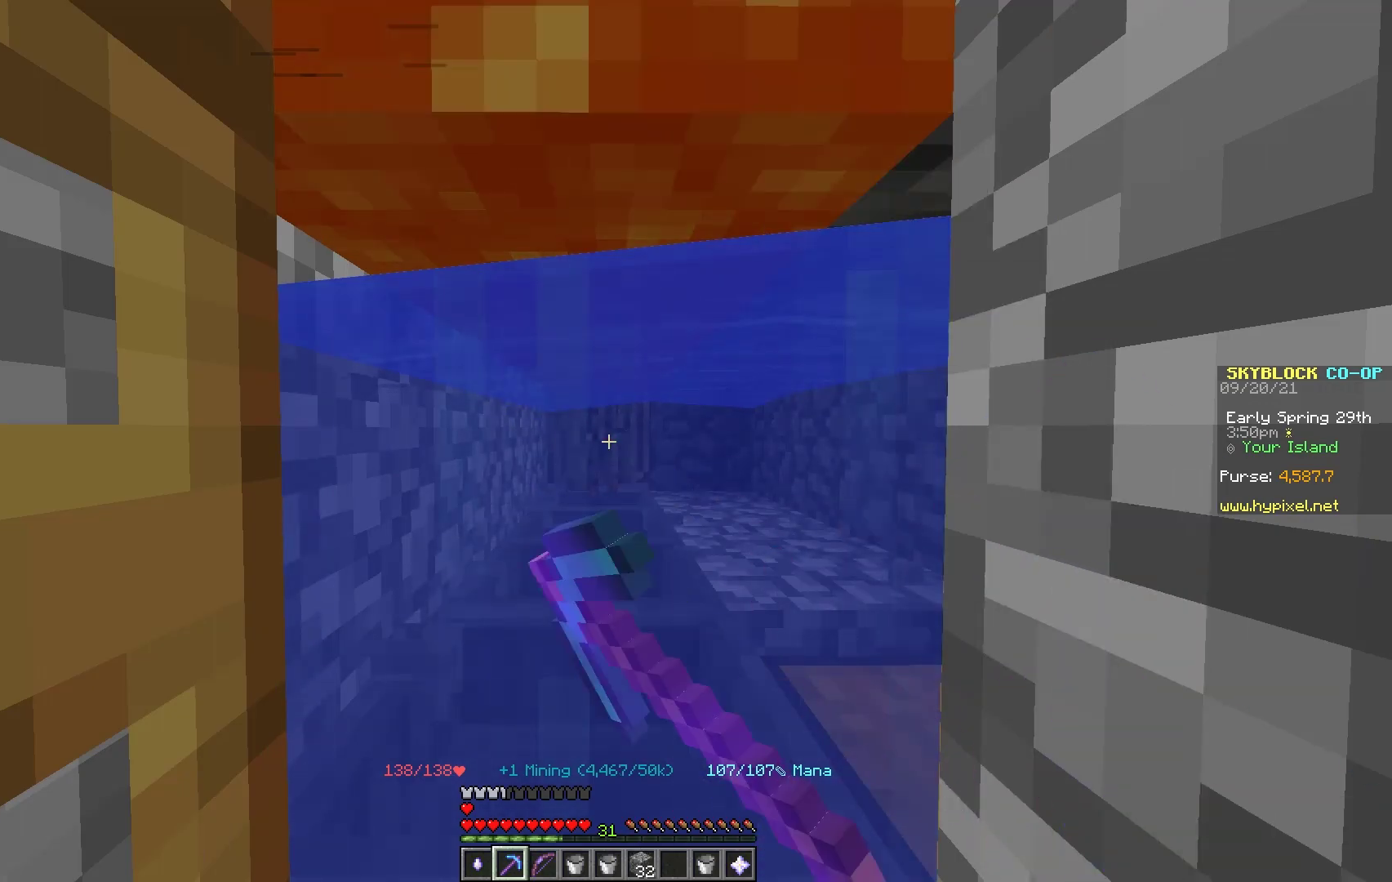
{"keys": [], "mouse": ["left"], "events": []}
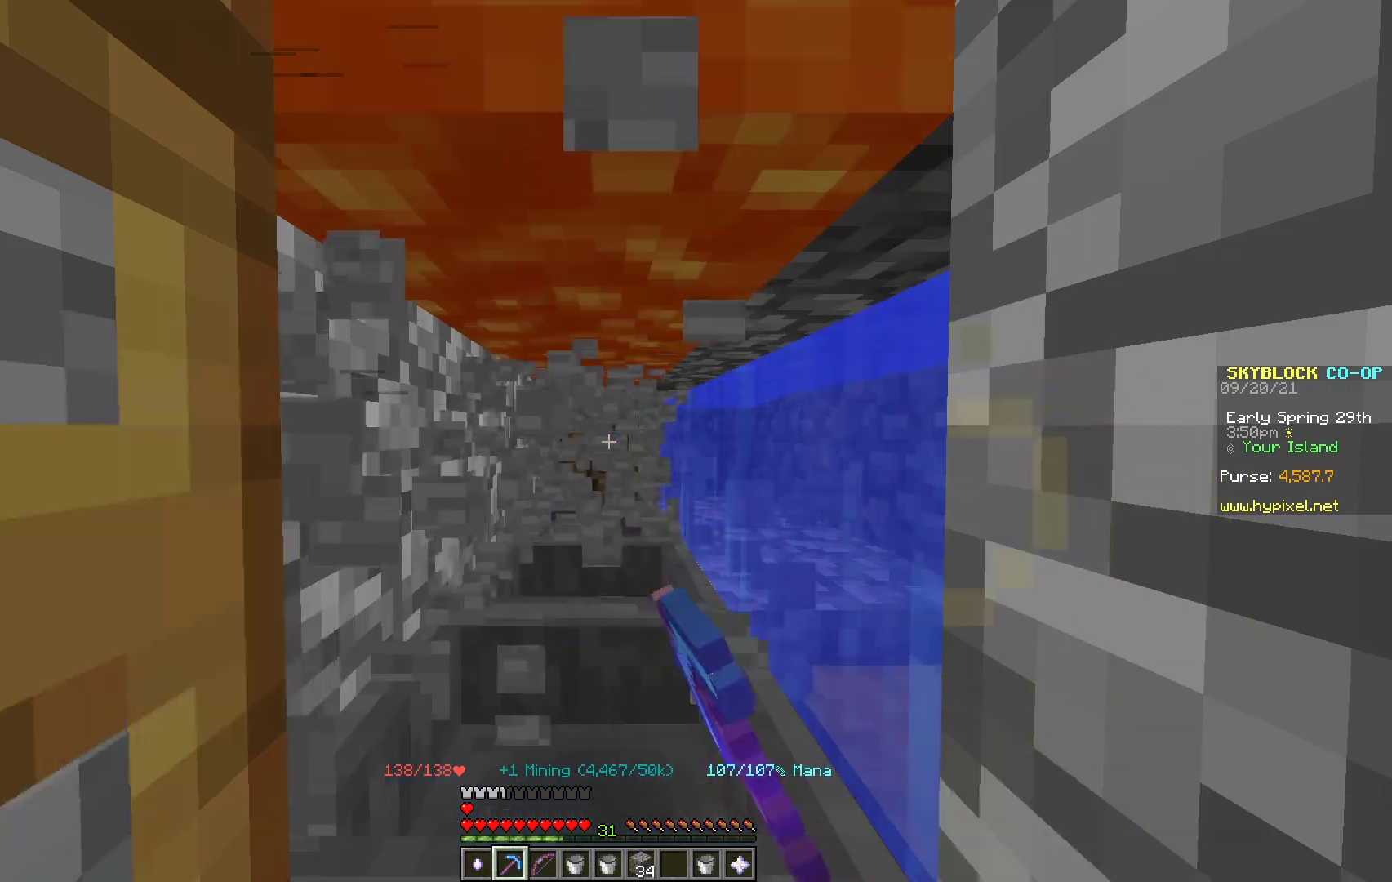
{"keys": [], "mouse": ["left"], "events": []}
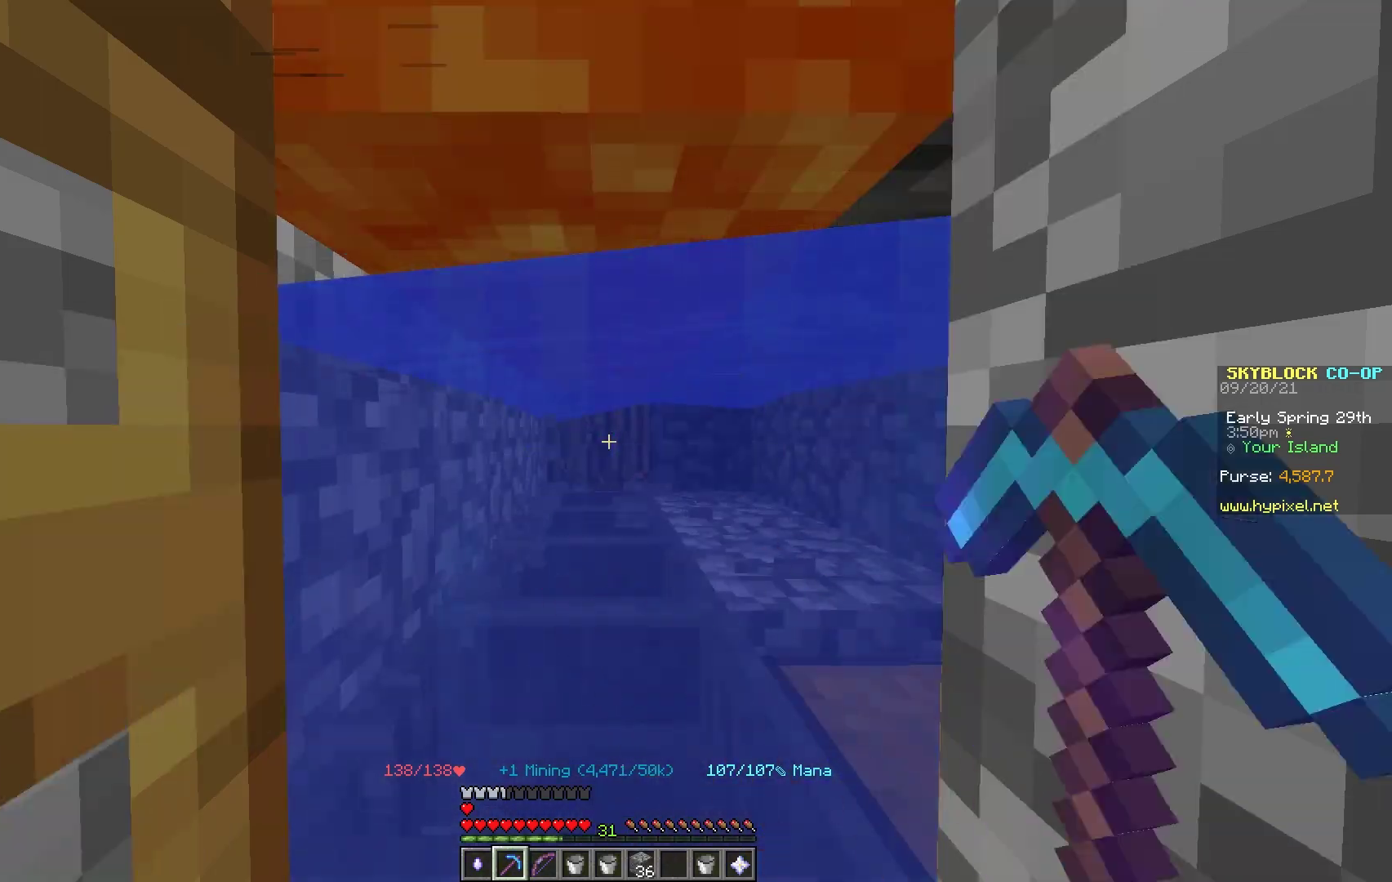
{"keys": ["s"], "mouse": [], "events": [[183, "mouse_left", "up"], [183, "s", "down"]]}
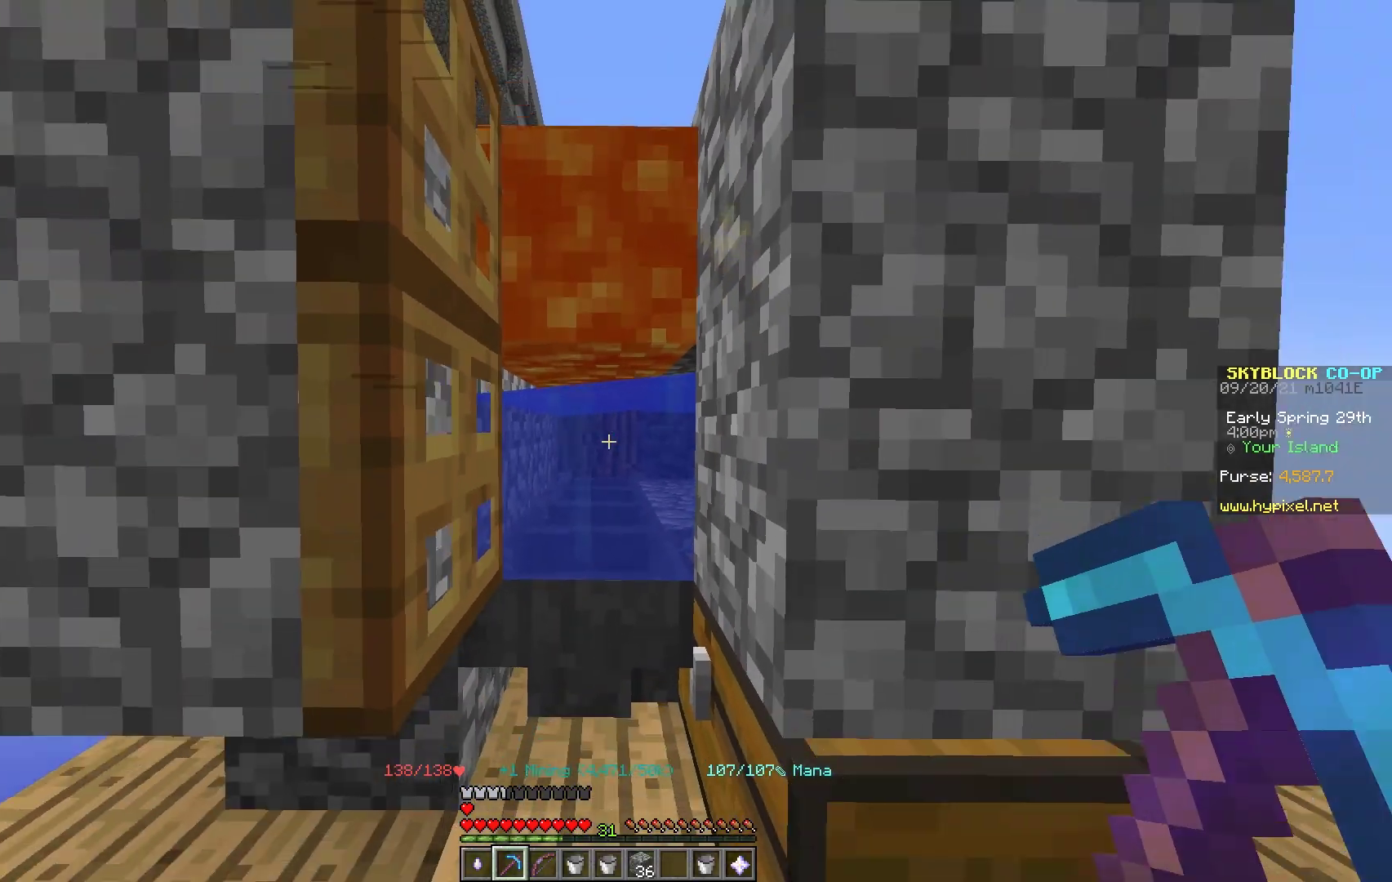
{"keys": ["s"], "mouse": [], "events": []}
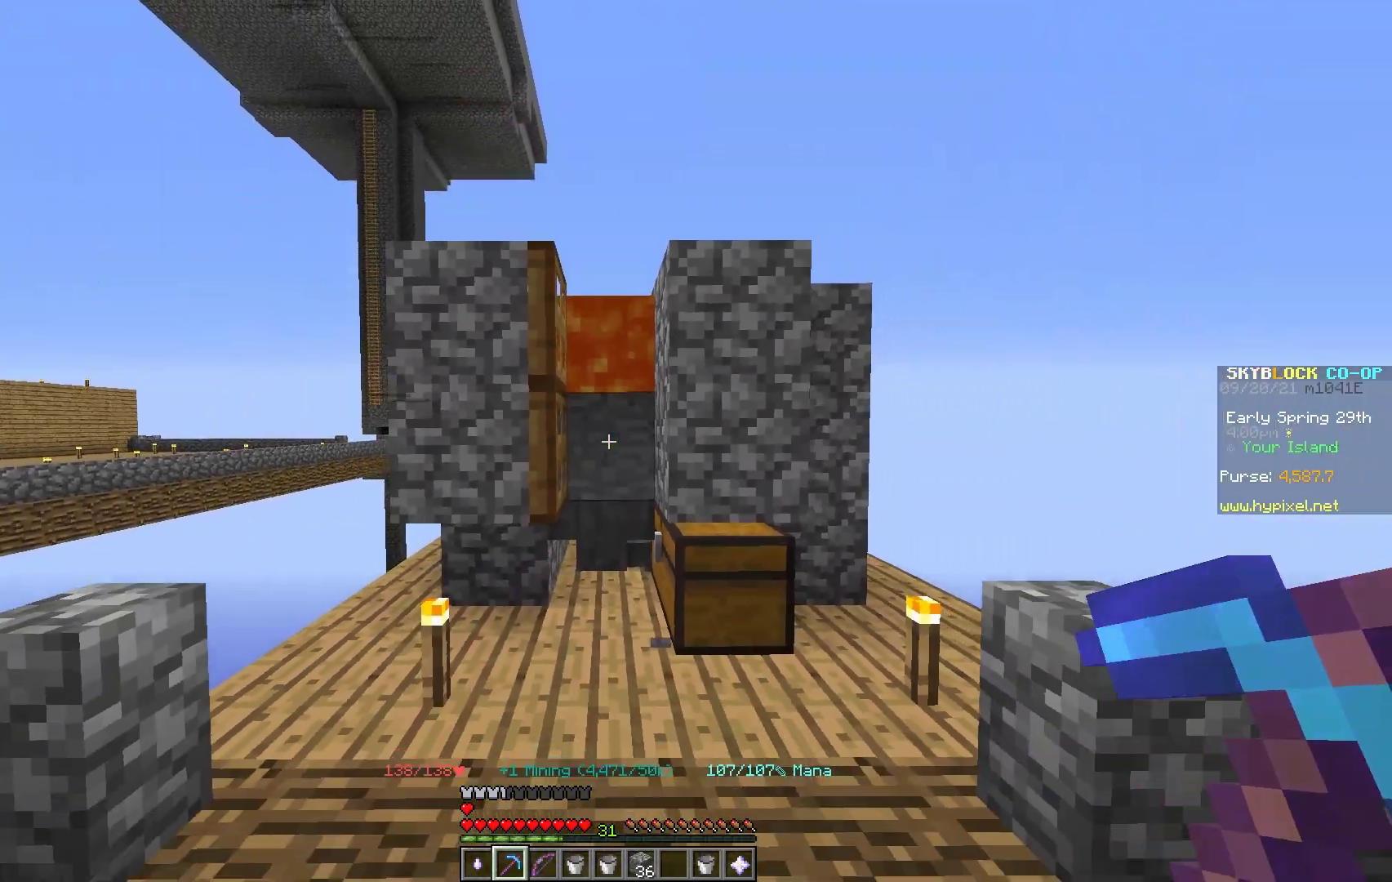
{"keys": ["s"], "mouse": [], "events": []}
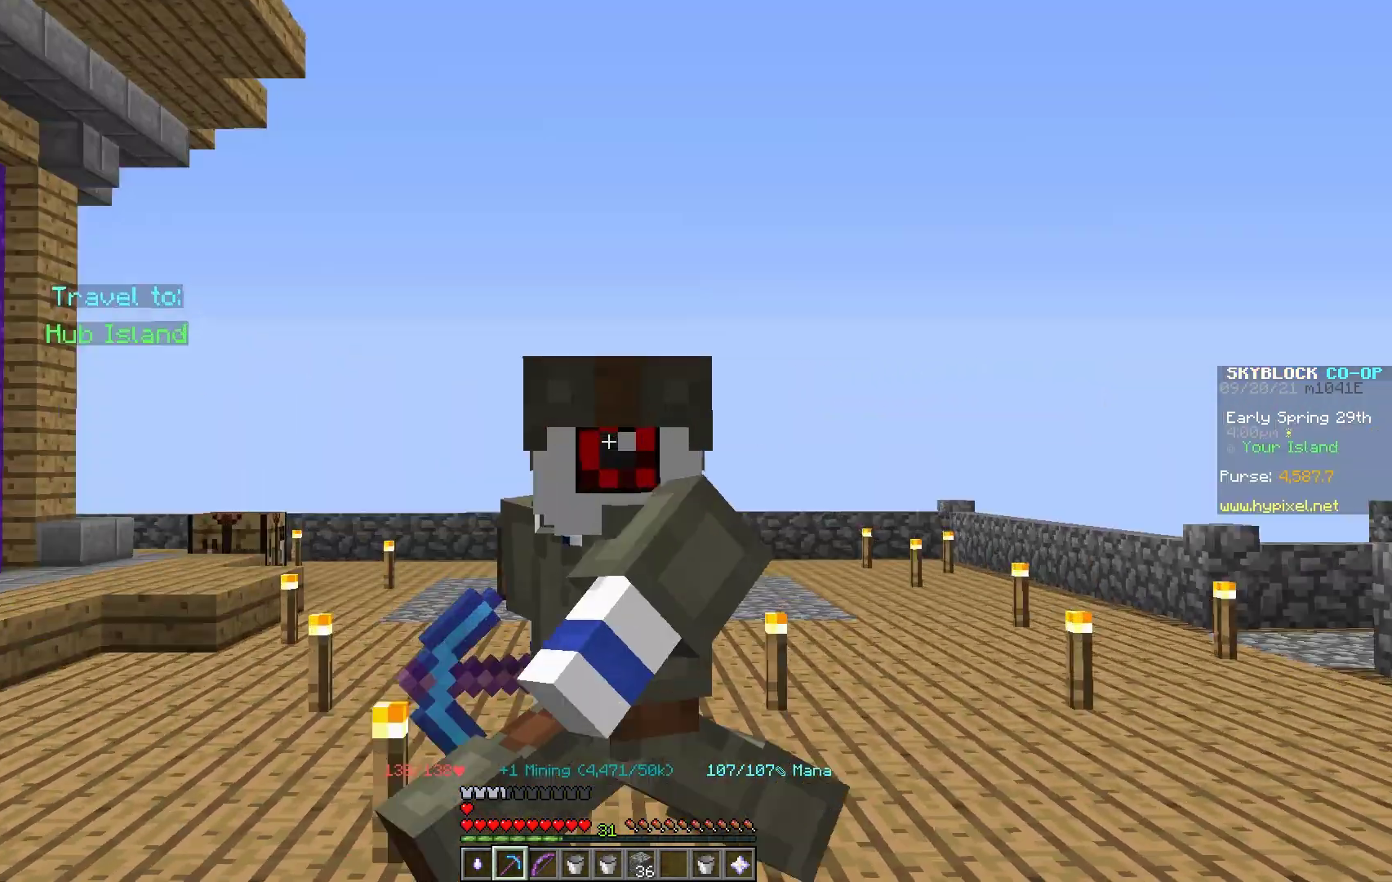
{"keys": [], "mouse": [], "events": [[117, "s", "up"]]}